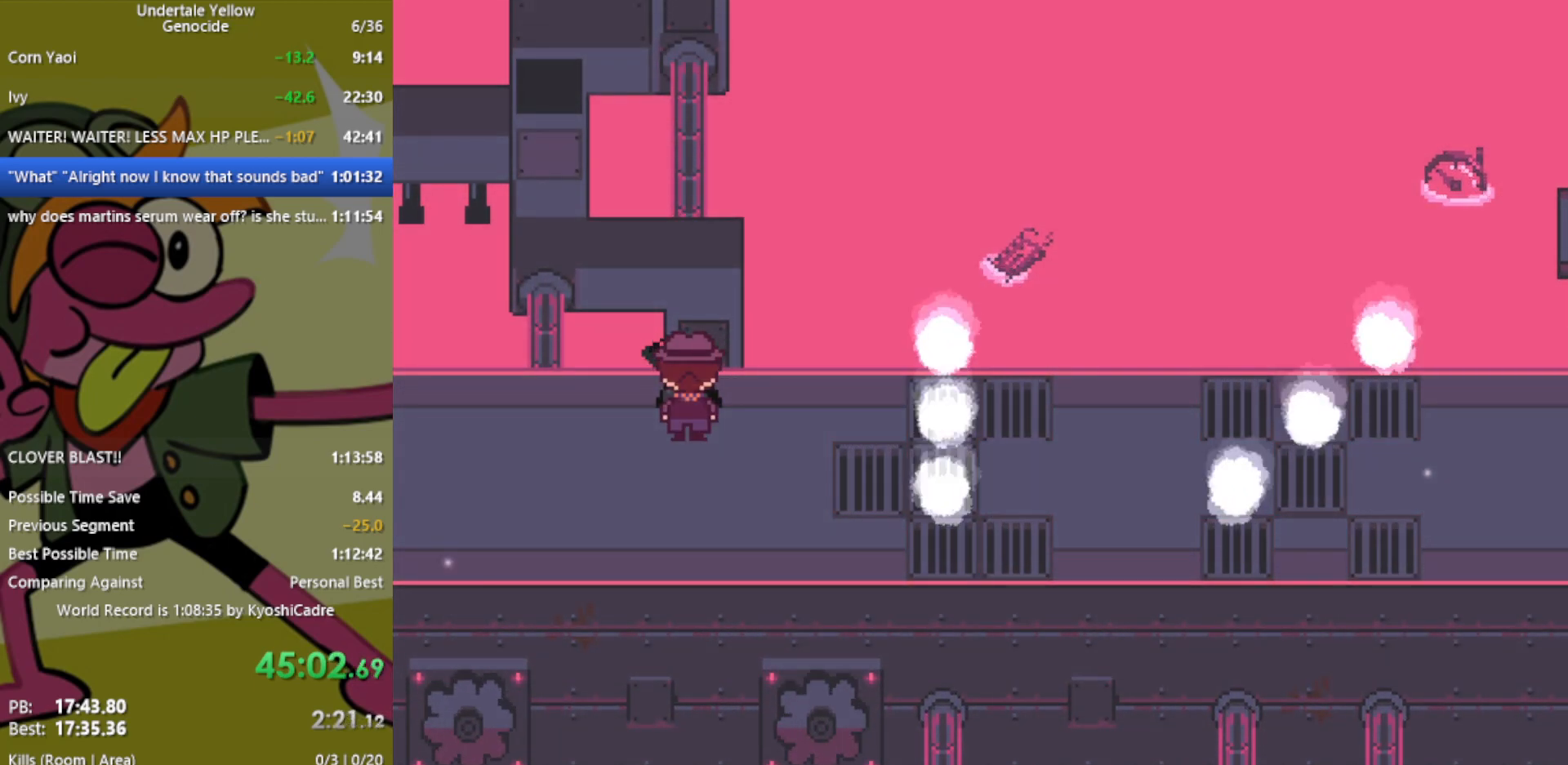
Gameplay with keyboard; each line is a JSON object with the keys held at the frame after it. "events" lists presses ("down") and releases ("up") of "c", "ctrl", "down", "left", "return", "right", "shift", "up", "x" and "z" between this image and that frame as [ms after this image, input, new state], when the widget could be followed in between. No other keys are recorded. Mouse input is not recorded.
{"keys": ["down", "left"], "events": []}
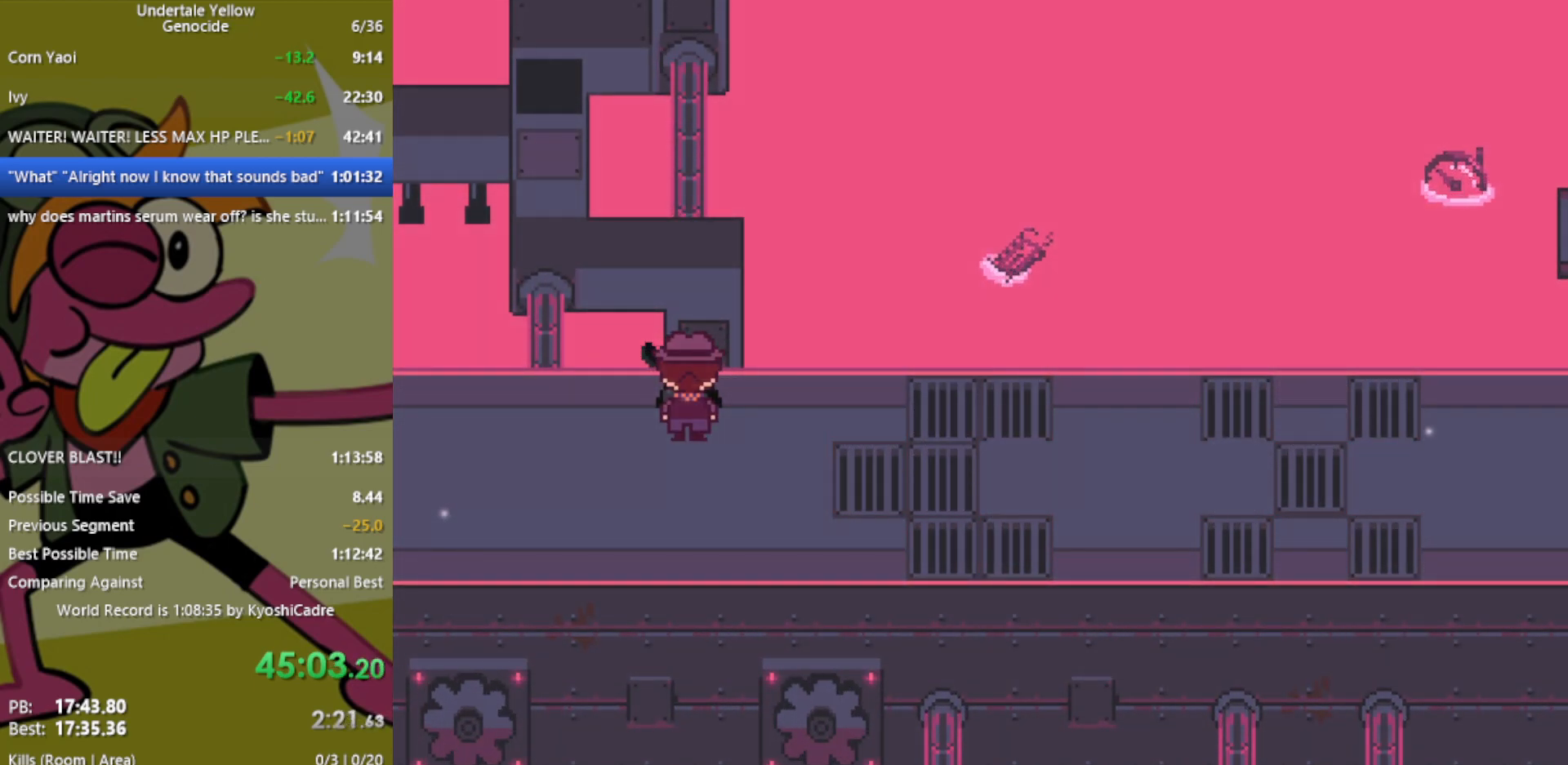
{"keys": ["down", "left"], "events": []}
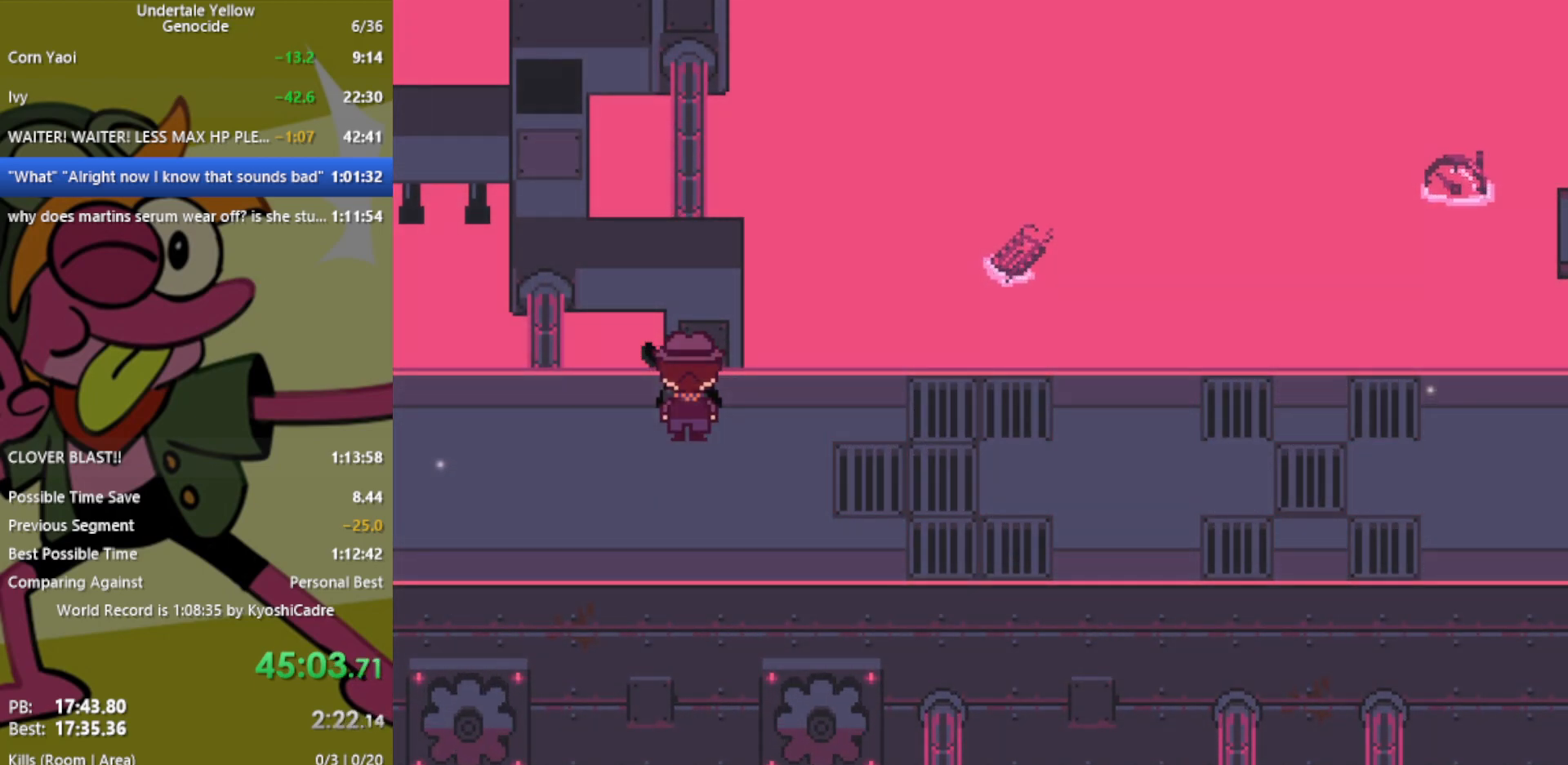
{"keys": ["down", "left"], "events": [[150, "x", "down"], [200, "x", "up"]]}
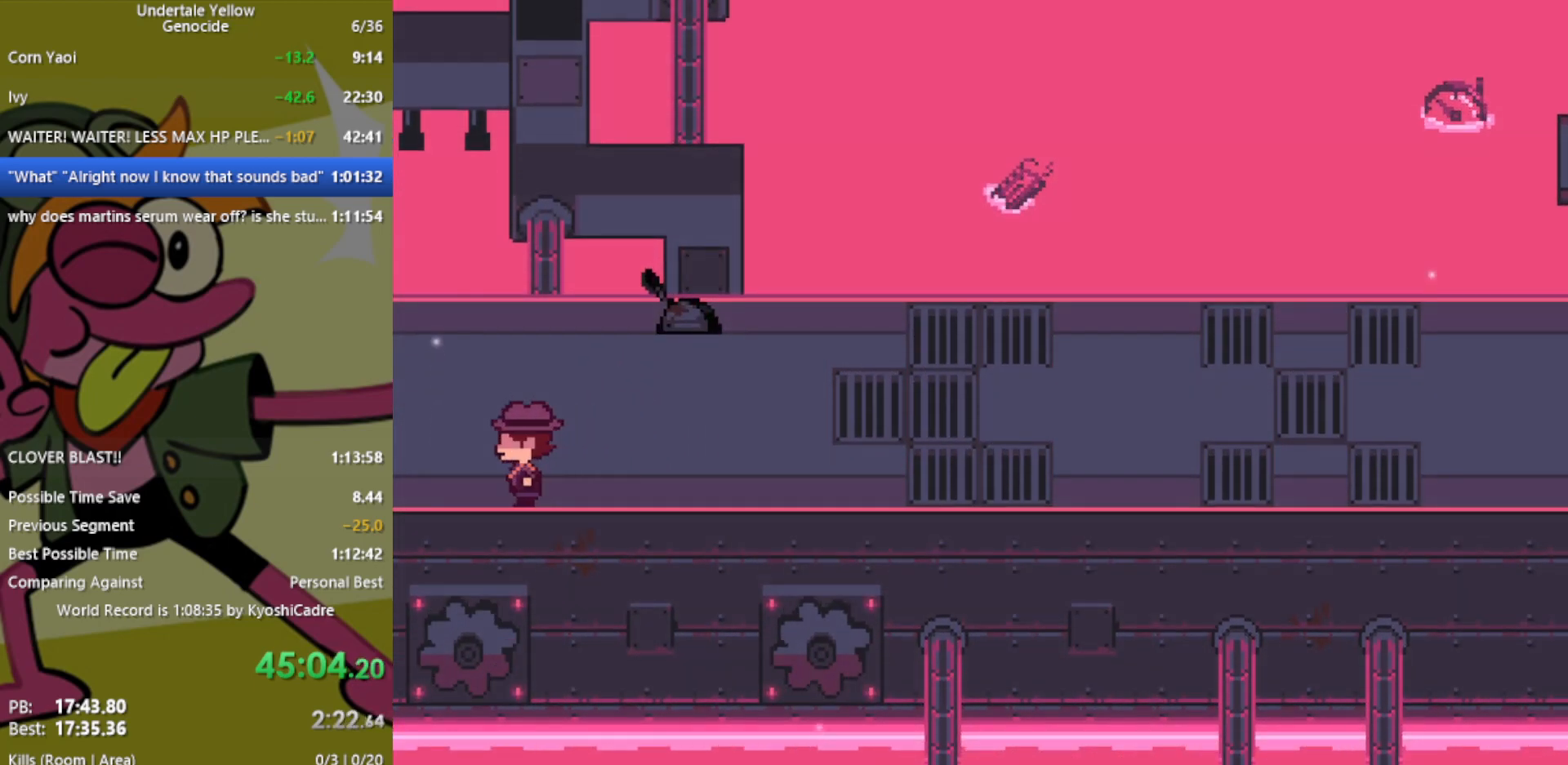
{"keys": ["left"], "events": [[17, "down", "up"], [167, "up", "down"], [250, "up", "up"]]}
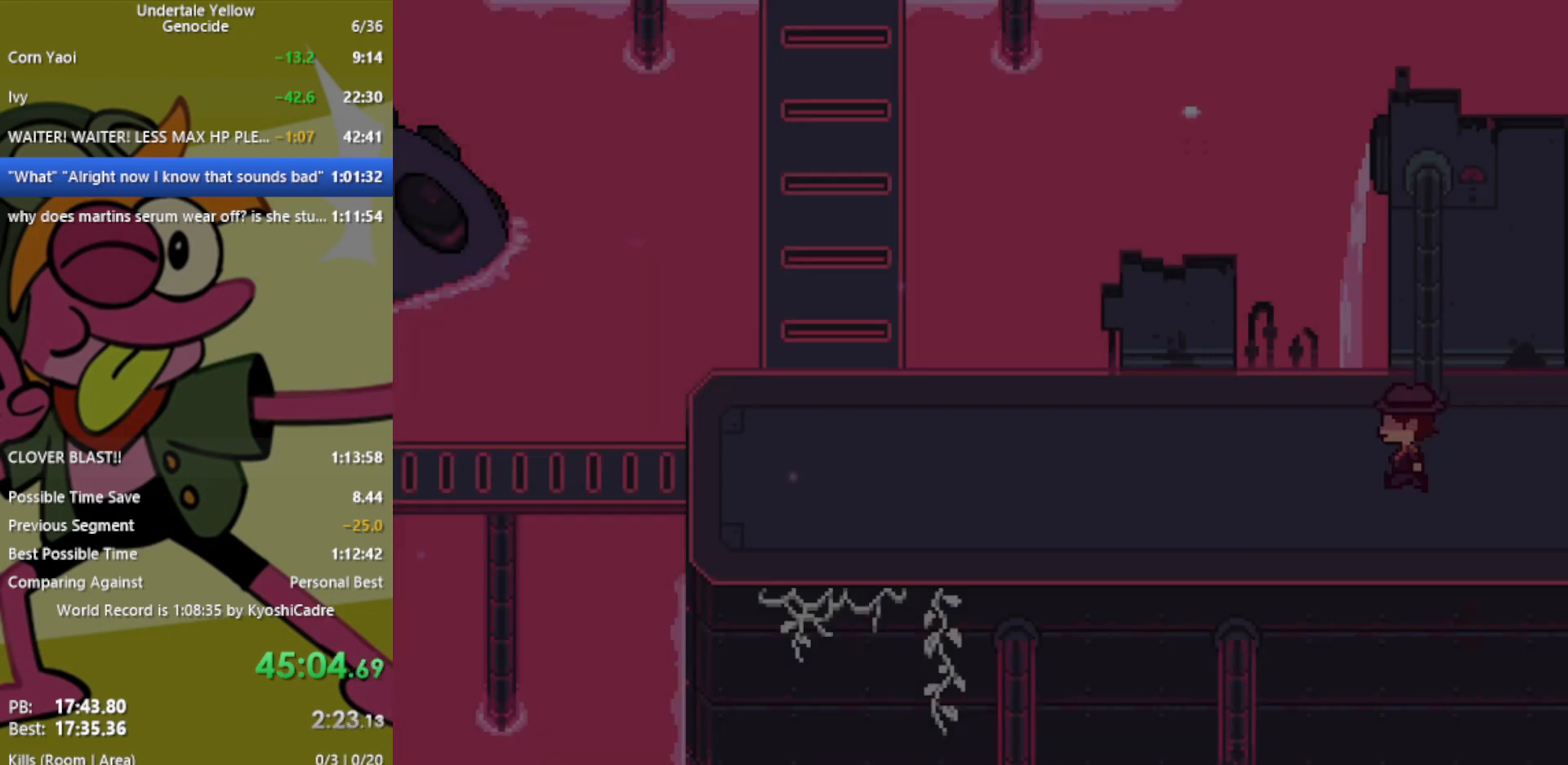
{"keys": ["left"], "events": []}
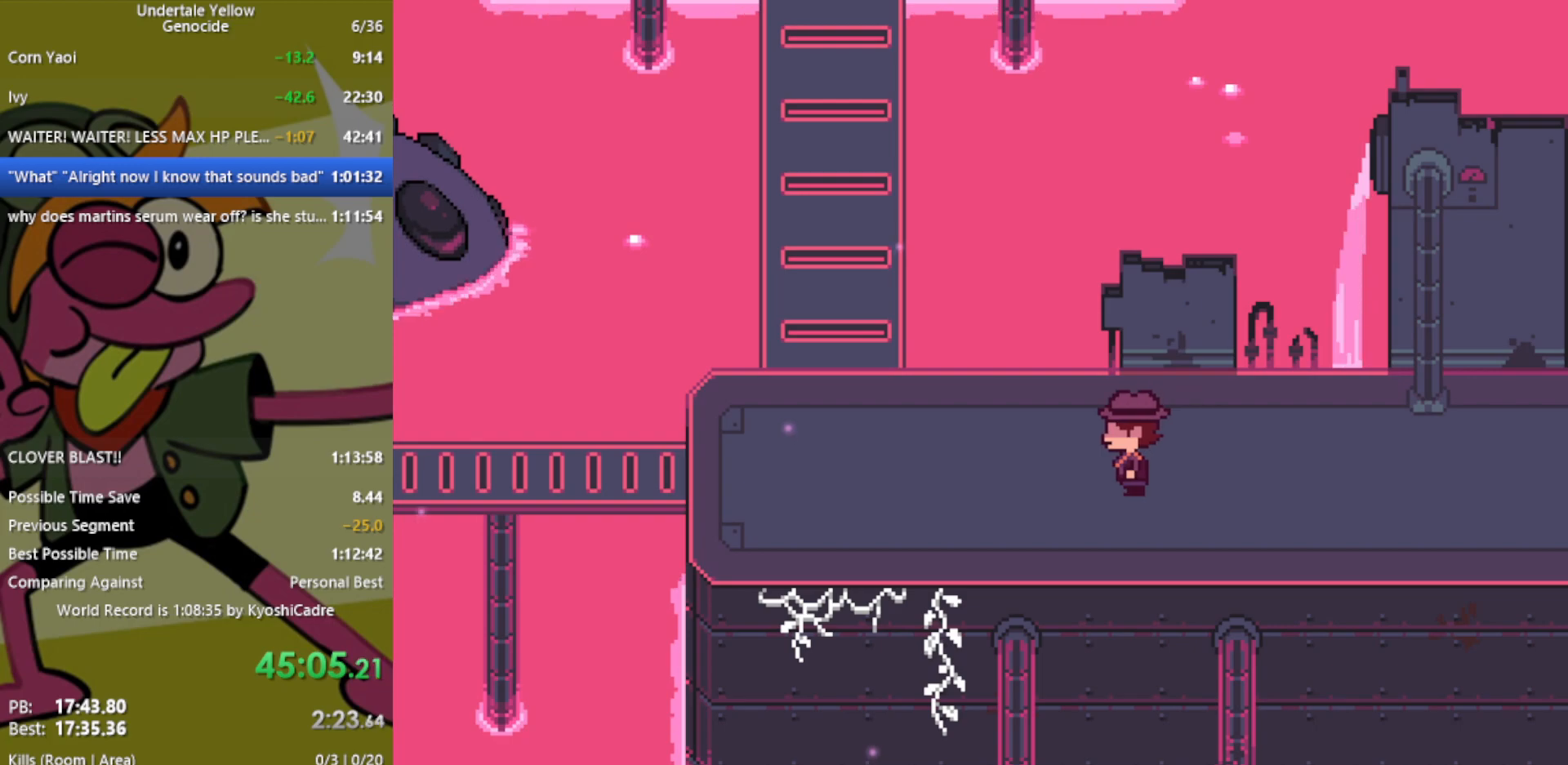
{"keys": ["left", "up"], "events": [[167, "up", "down"]]}
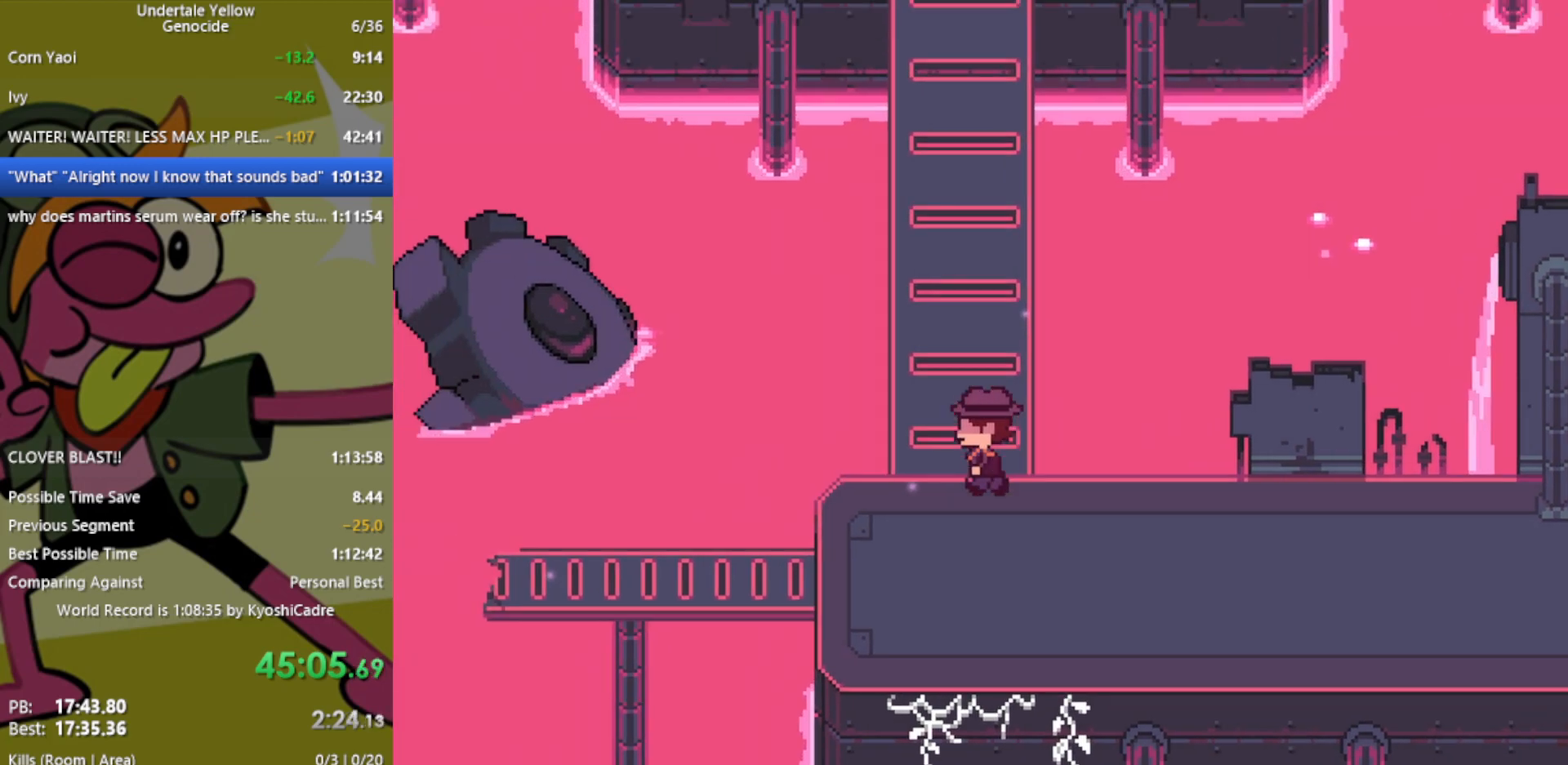
{"keys": ["up"], "events": [[167, "left", "up"]]}
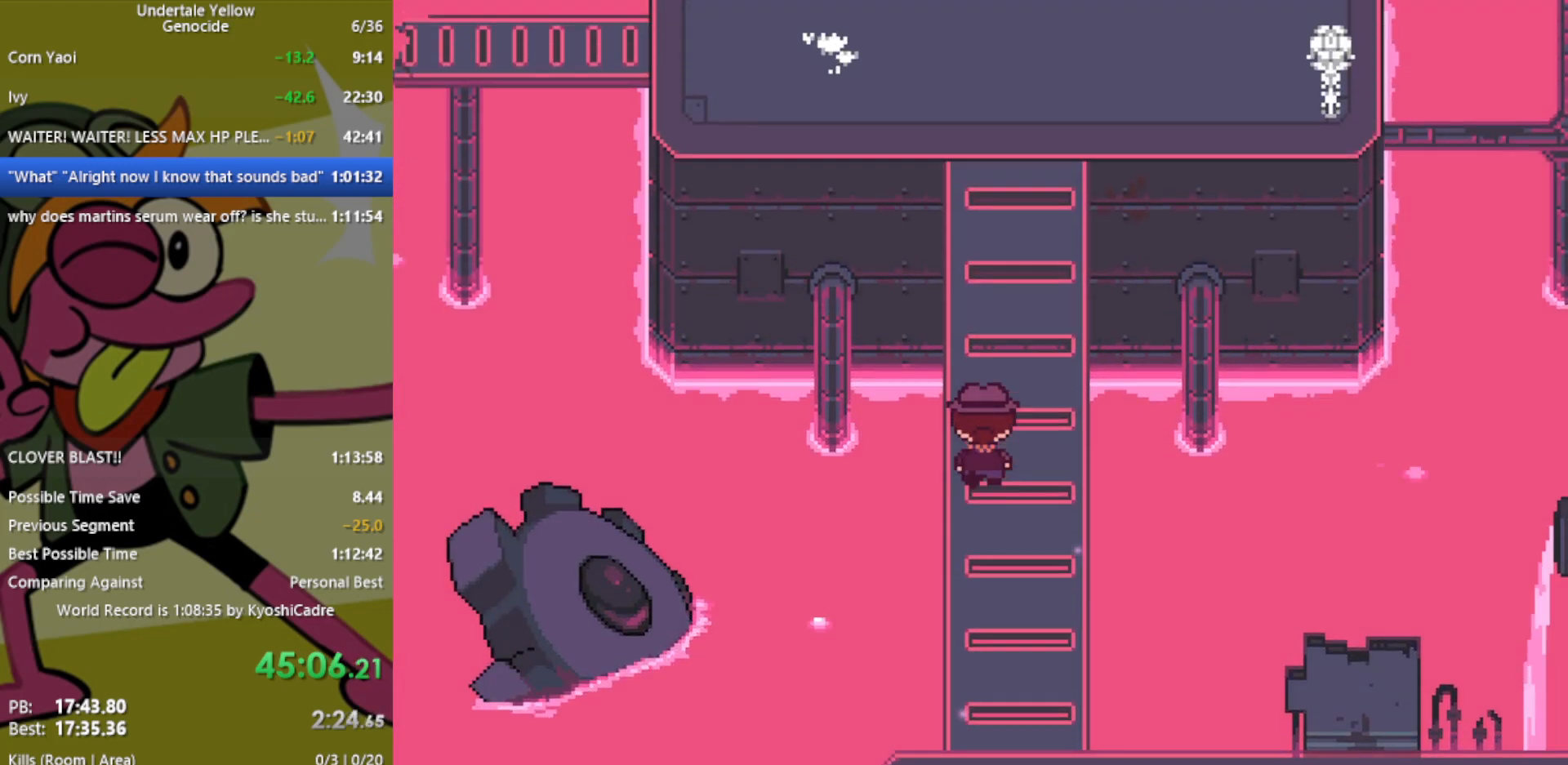
{"keys": ["up"], "events": [[167, "right", "down"], [267, "right", "up"]]}
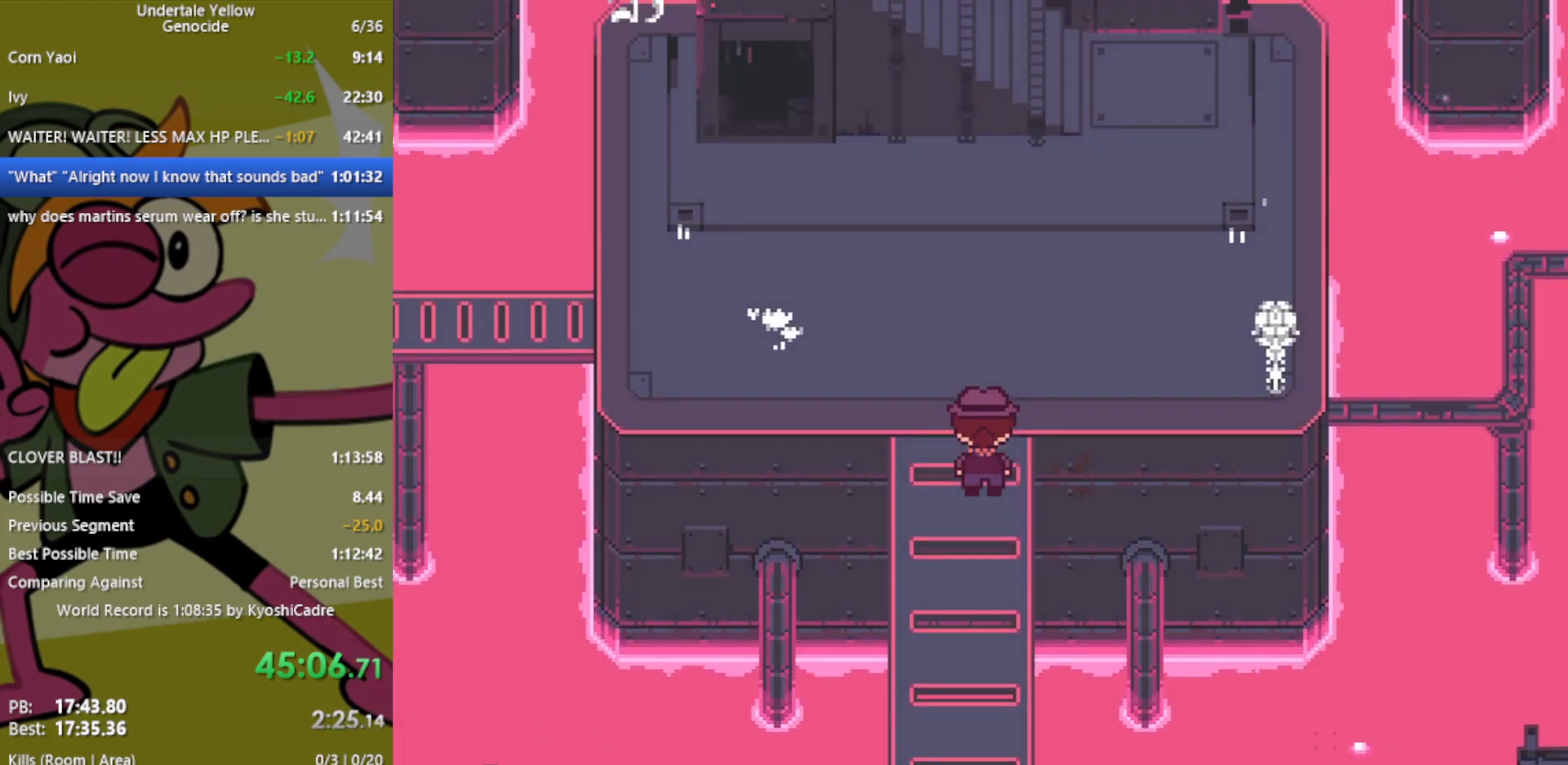
{"keys": ["right", "up"], "events": [[317, "right", "down"]]}
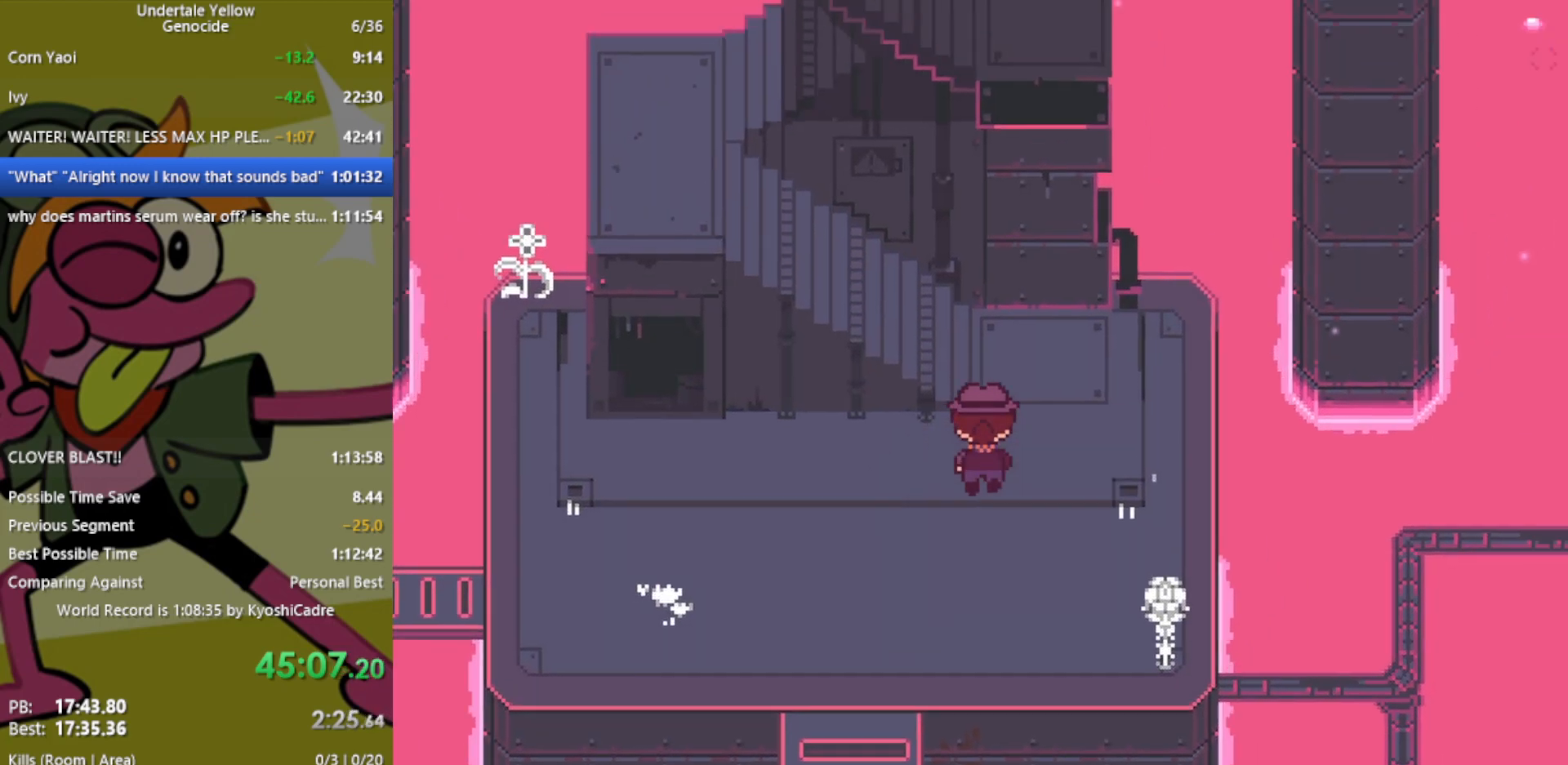
{"keys": ["left", "up"], "events": [[183, "left", "down"], [183, "right", "up"]]}
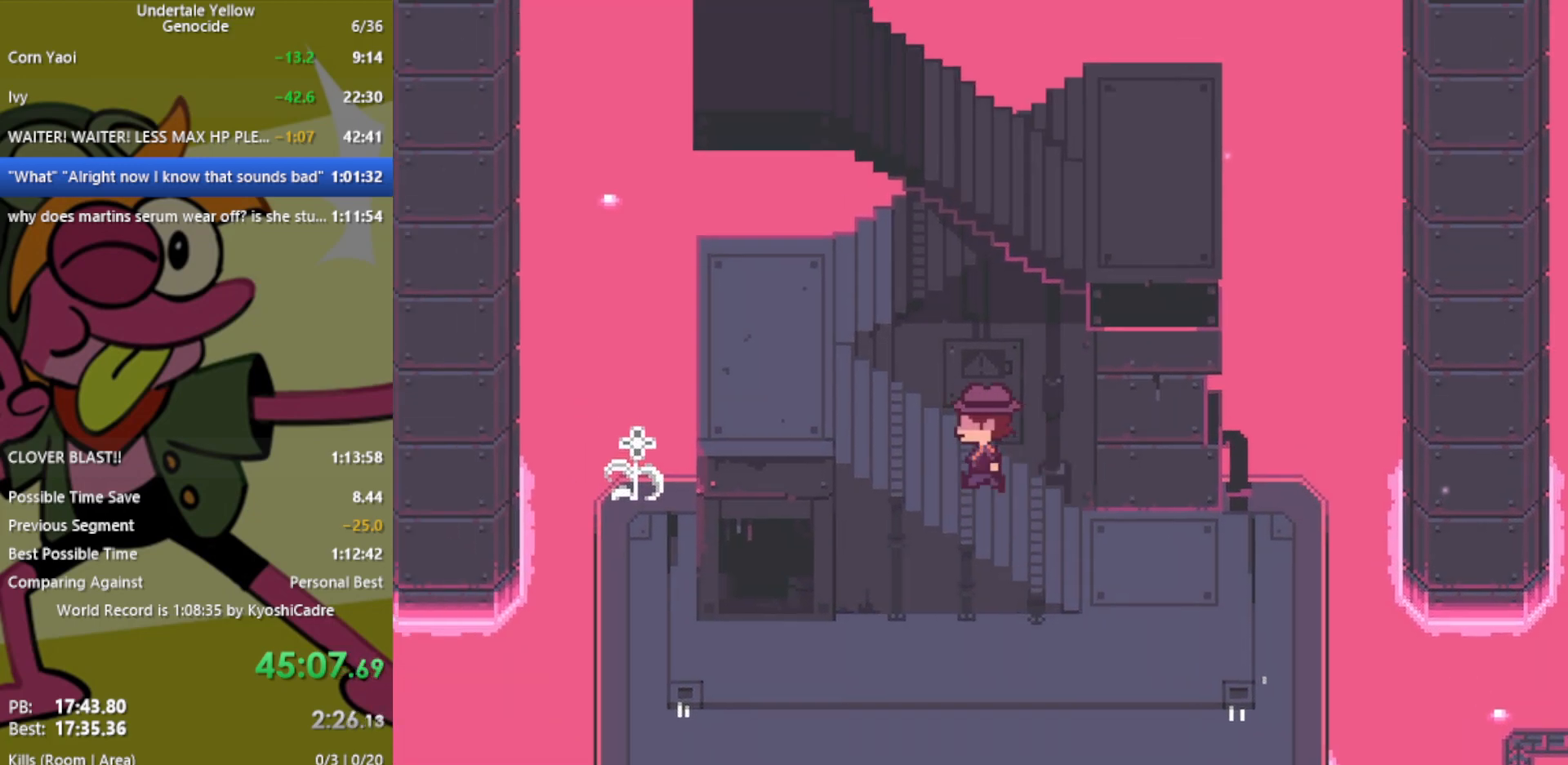
{"keys": ["right", "up"], "events": [[433, "left", "up"], [433, "right", "down"]]}
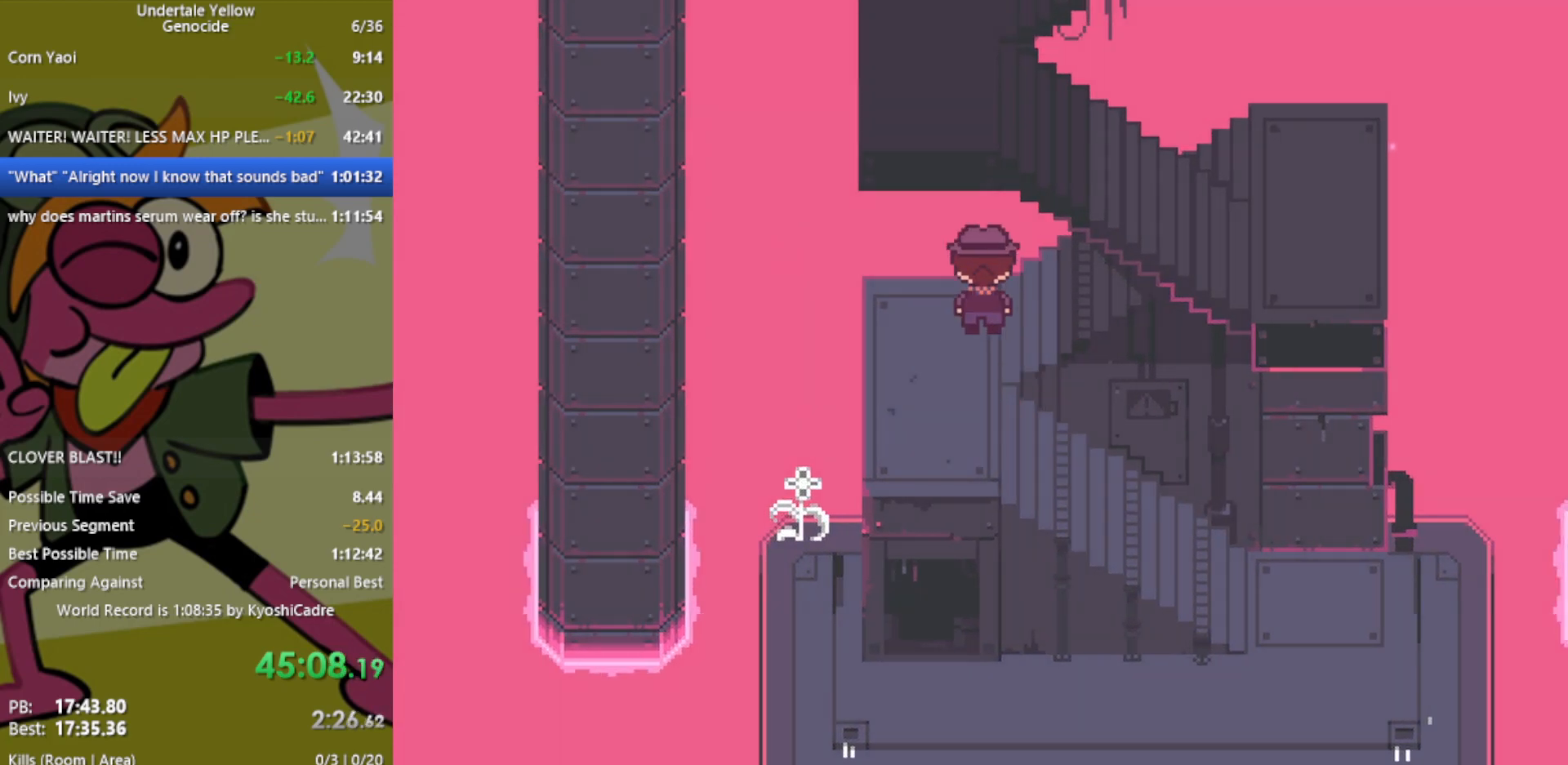
{"keys": ["left", "up"], "events": [[200, "left", "down"], [200, "right", "up"]]}
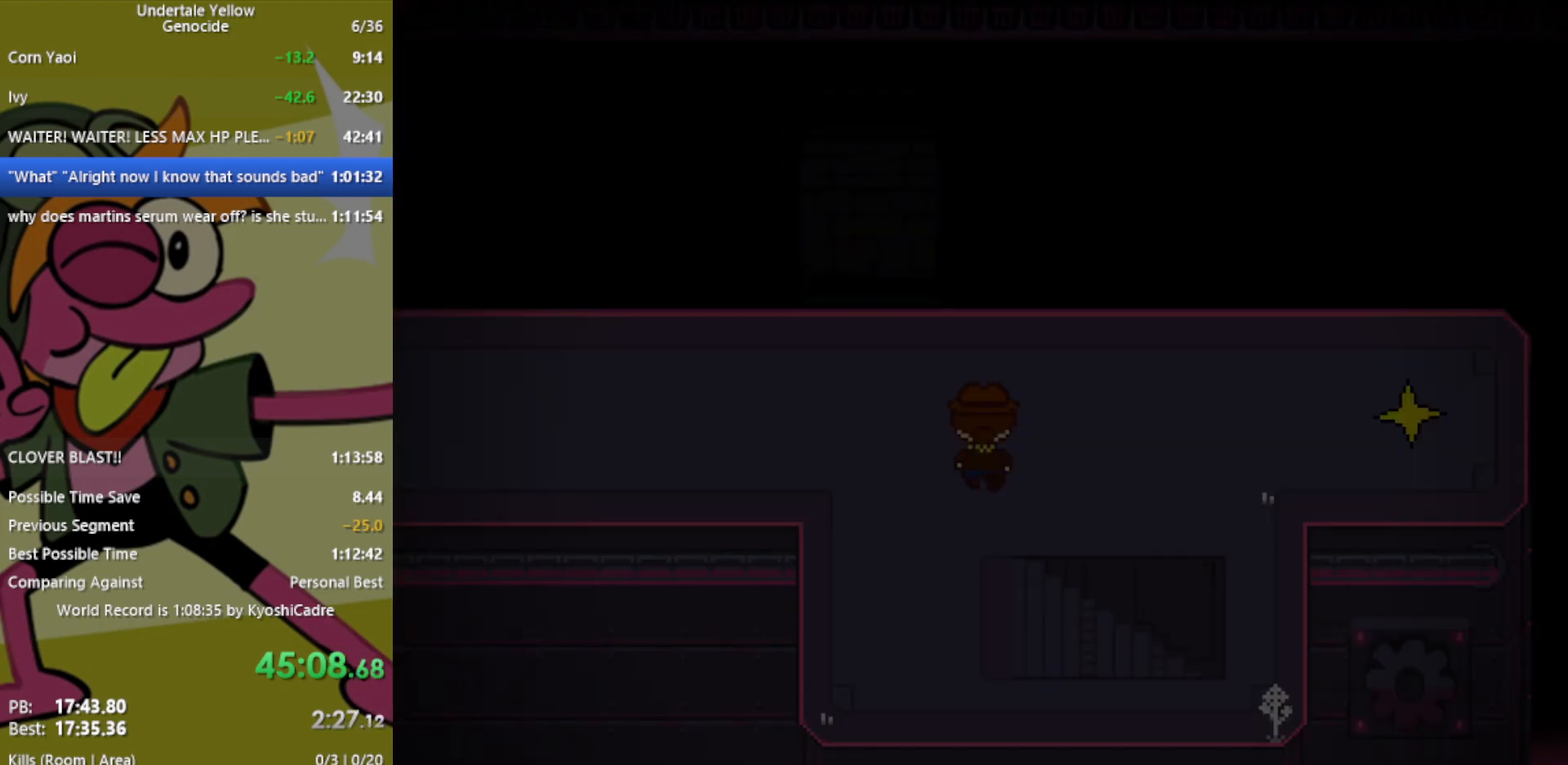
{"keys": ["left"], "events": [[217, "up", "up"]]}
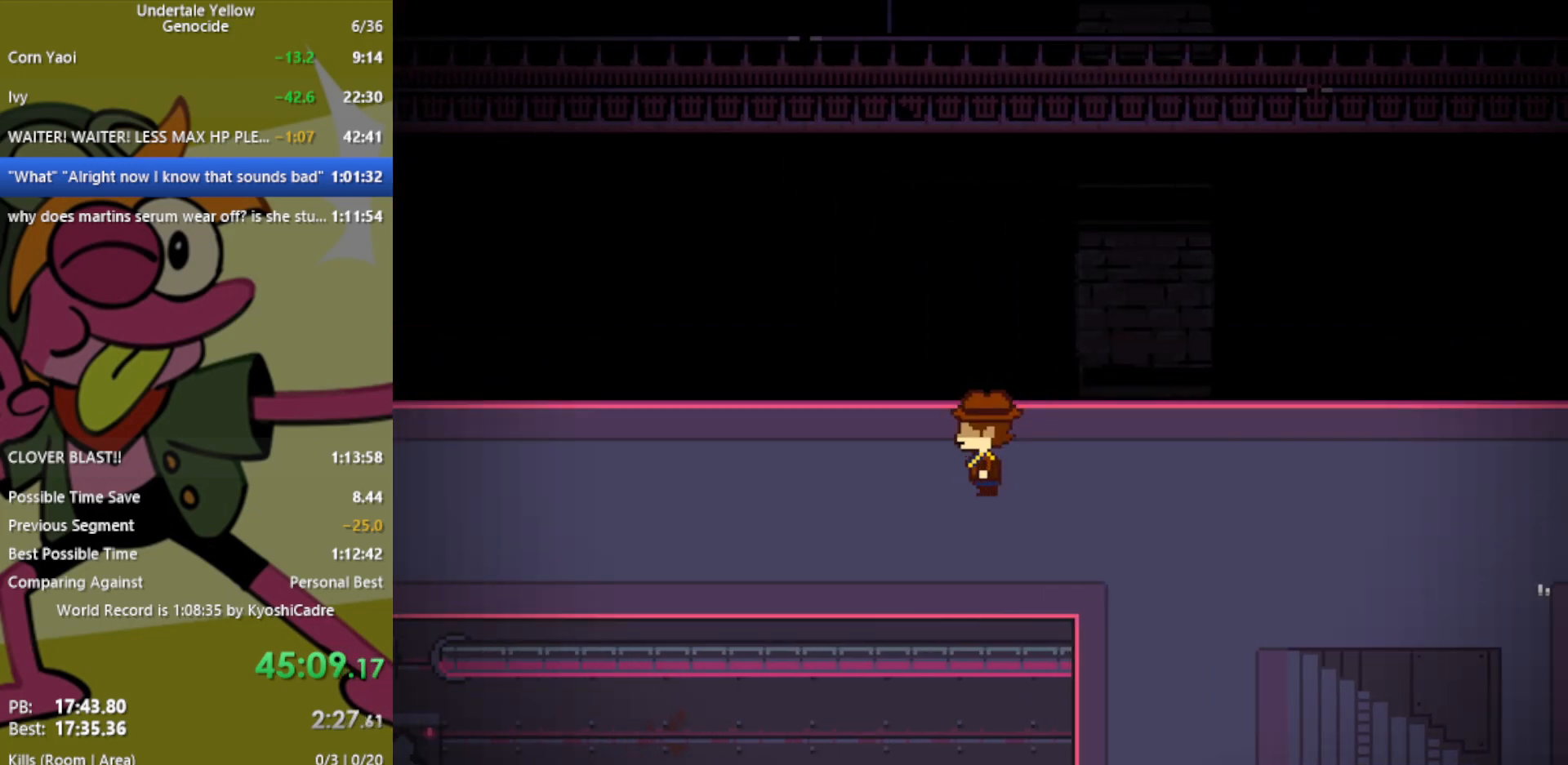
{"keys": ["left"], "events": [[317, "down", "down"], [367, "down", "up"]]}
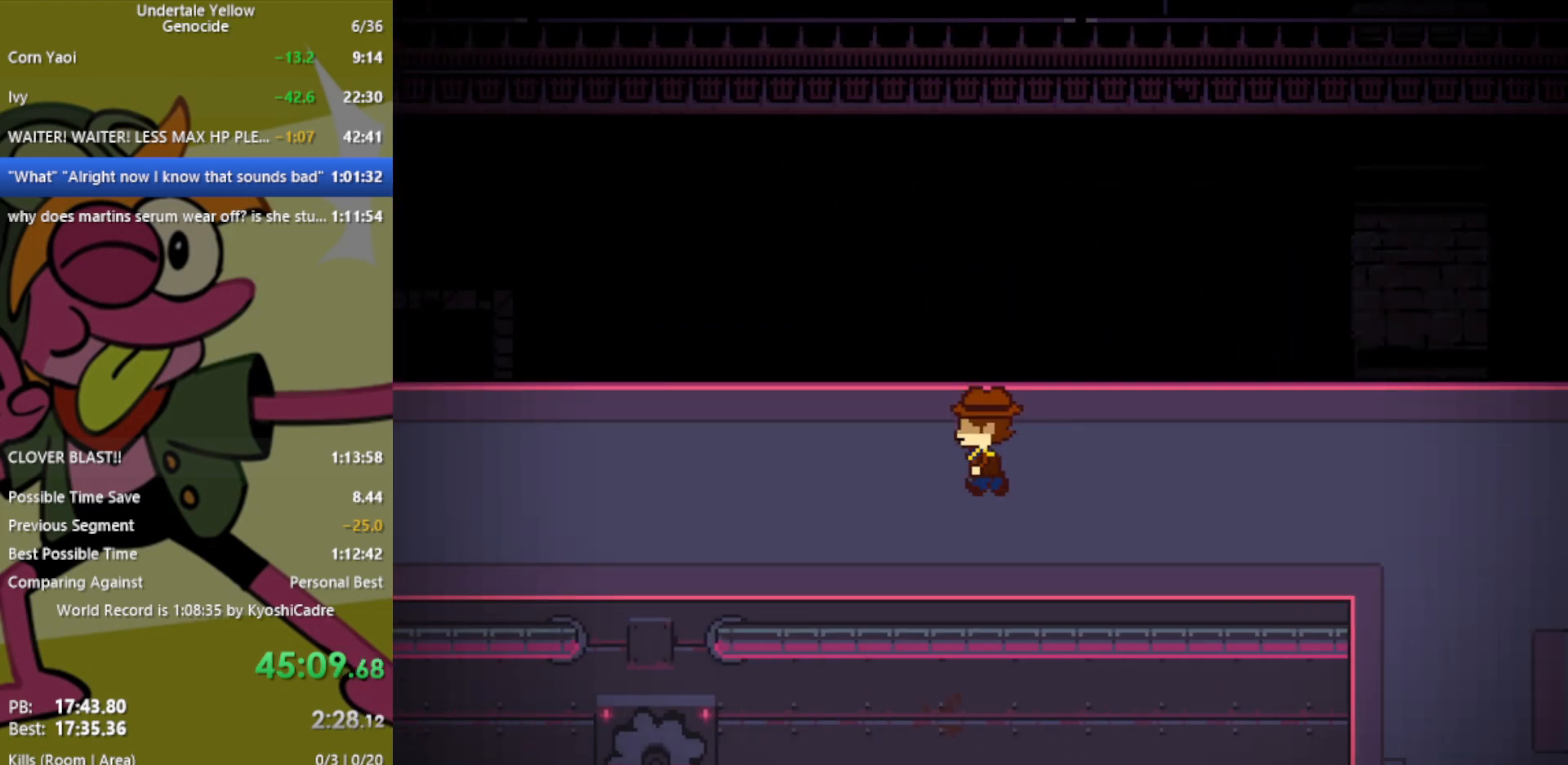
{"keys": ["left"], "events": []}
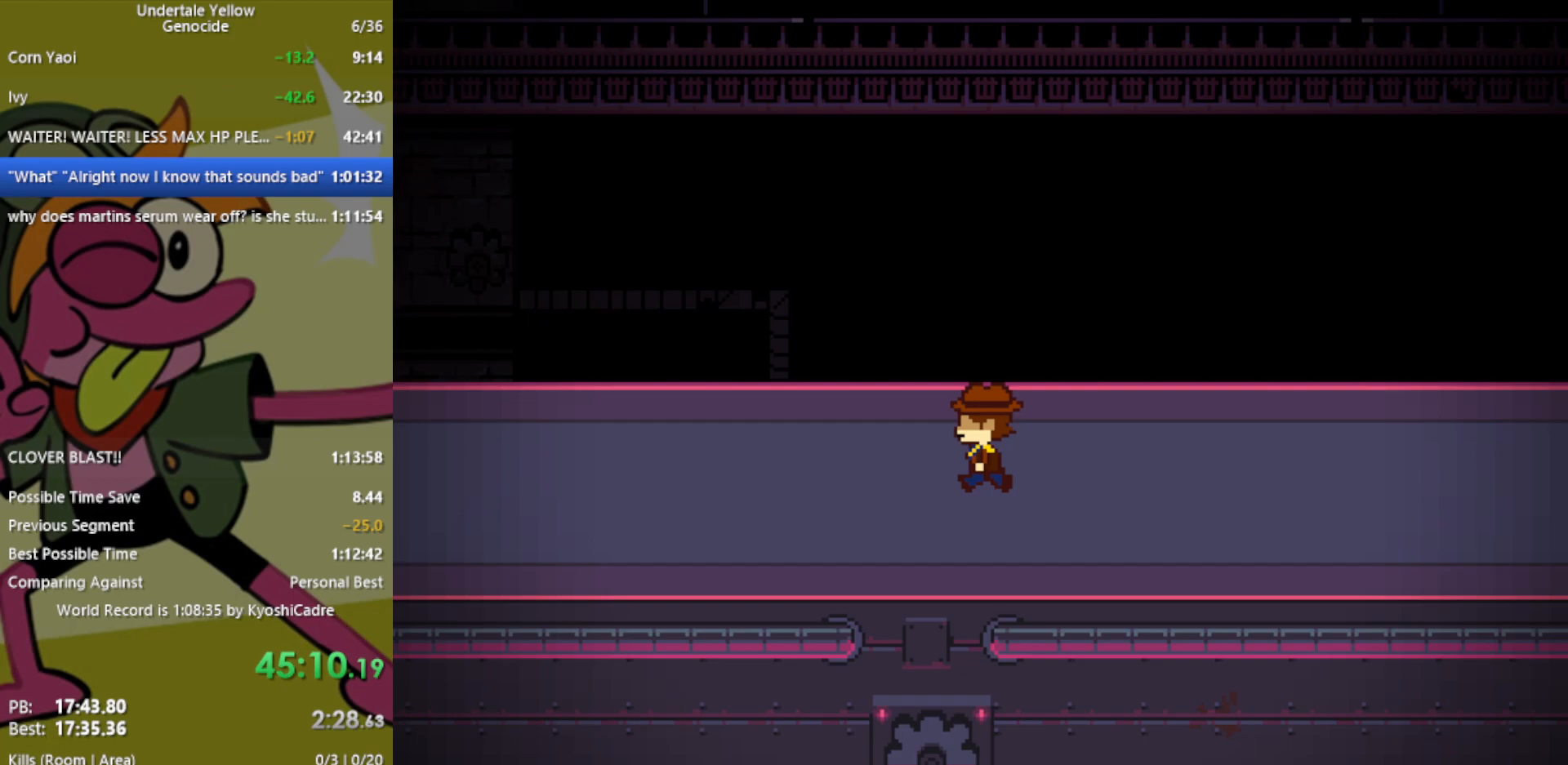
{"keys": ["left"], "events": []}
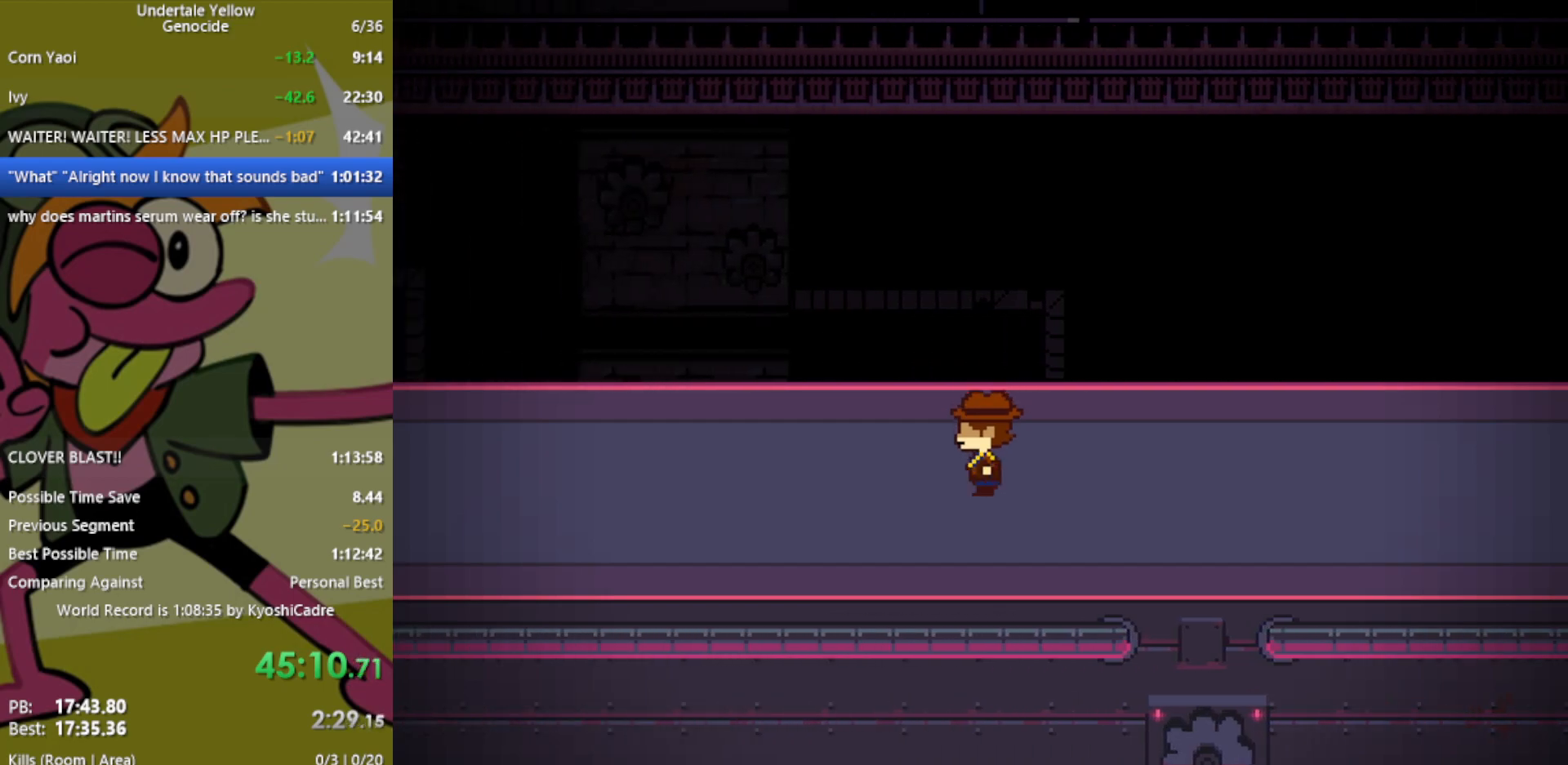
{"keys": ["left"], "events": []}
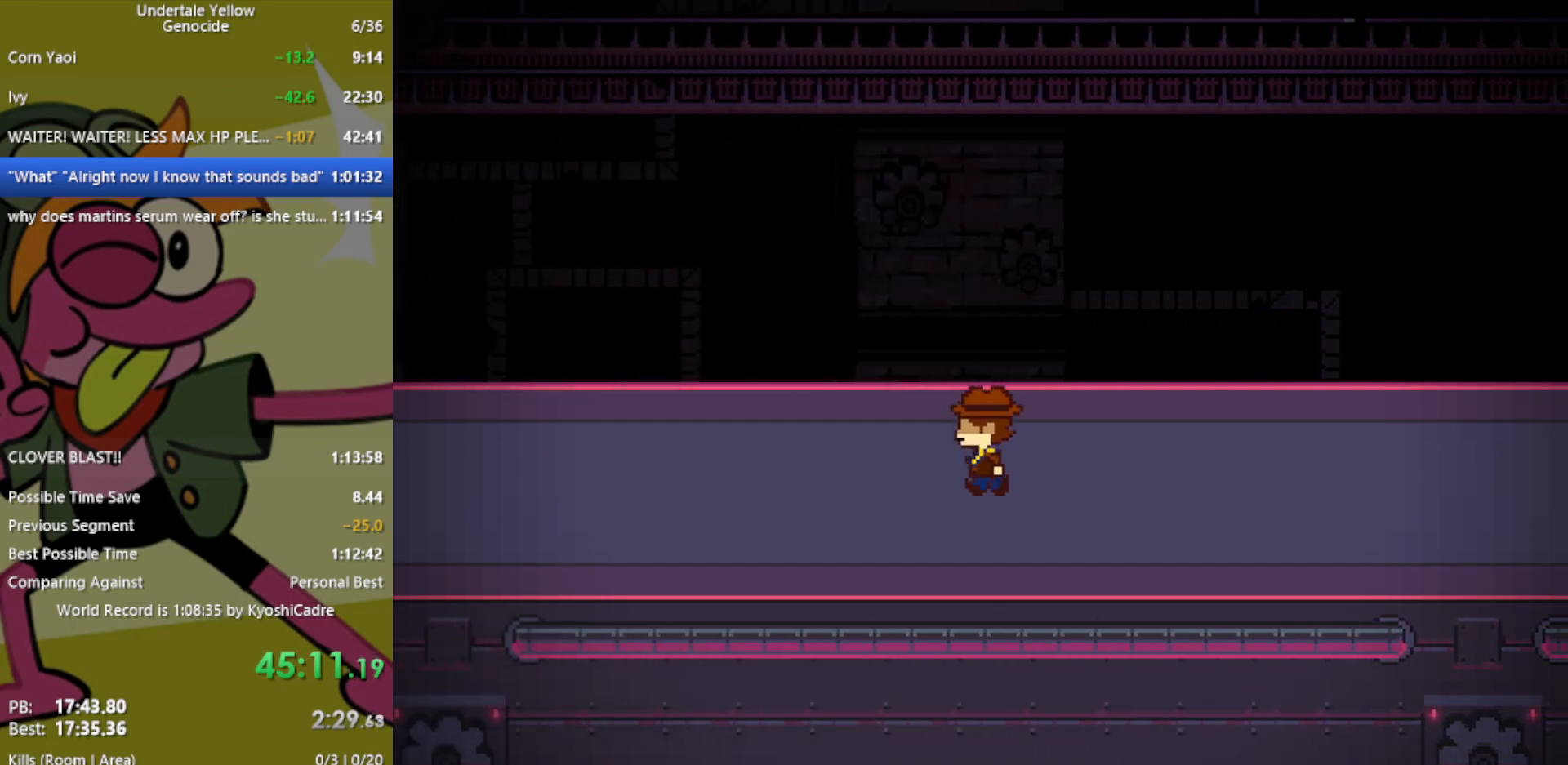
{"keys": ["left"], "events": []}
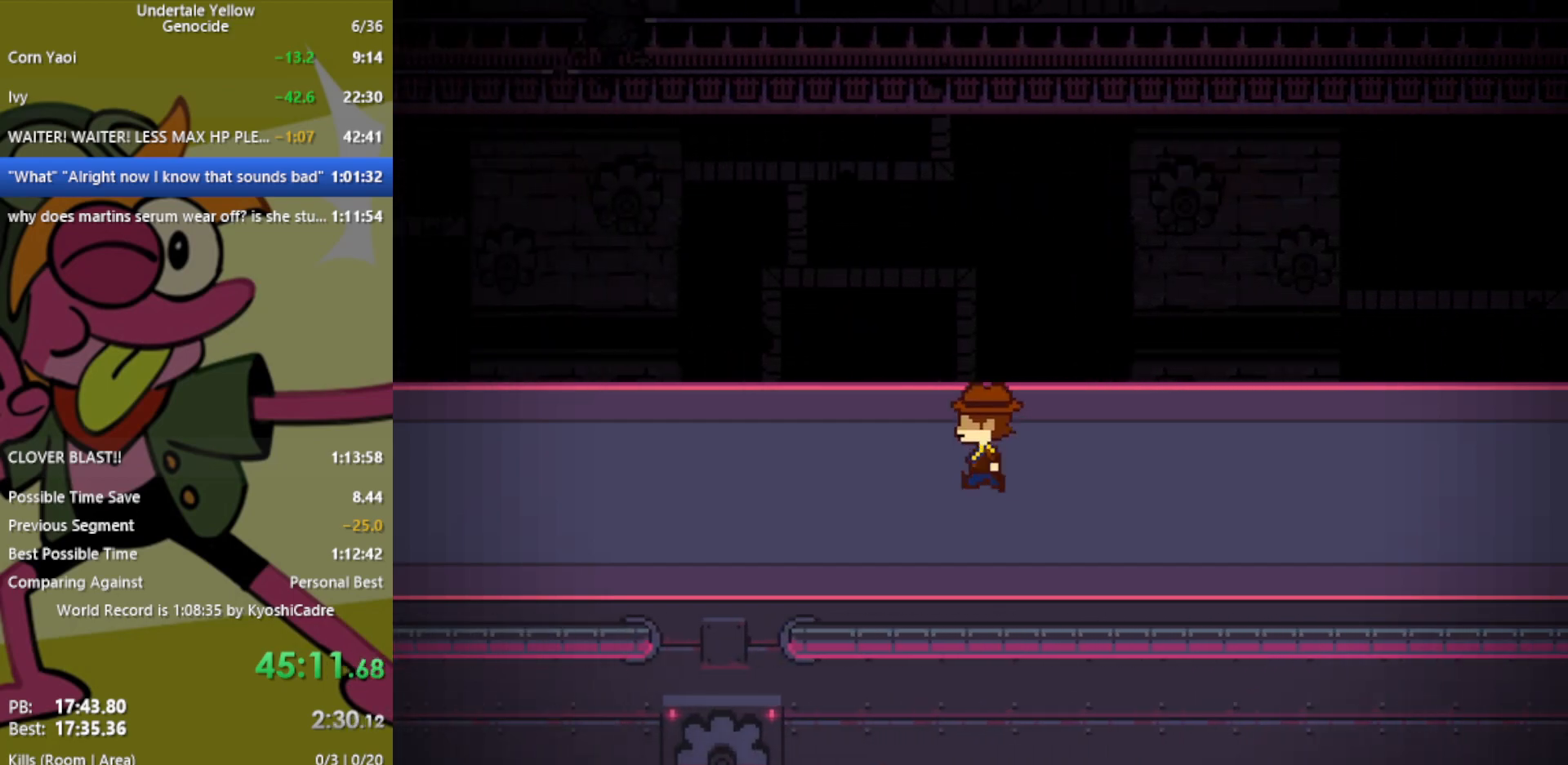
{"keys": ["left"], "events": []}
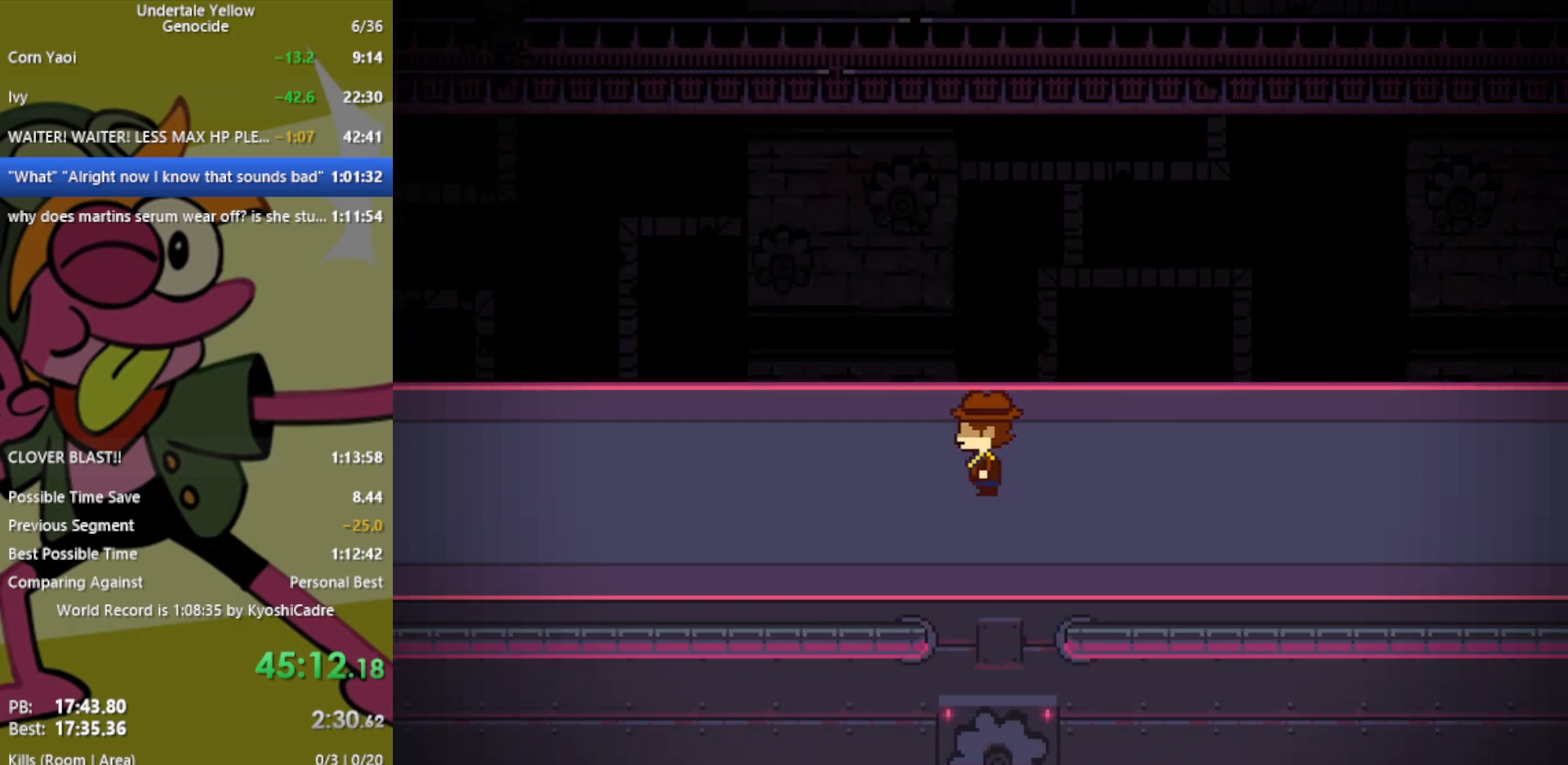
{"keys": ["left"], "events": []}
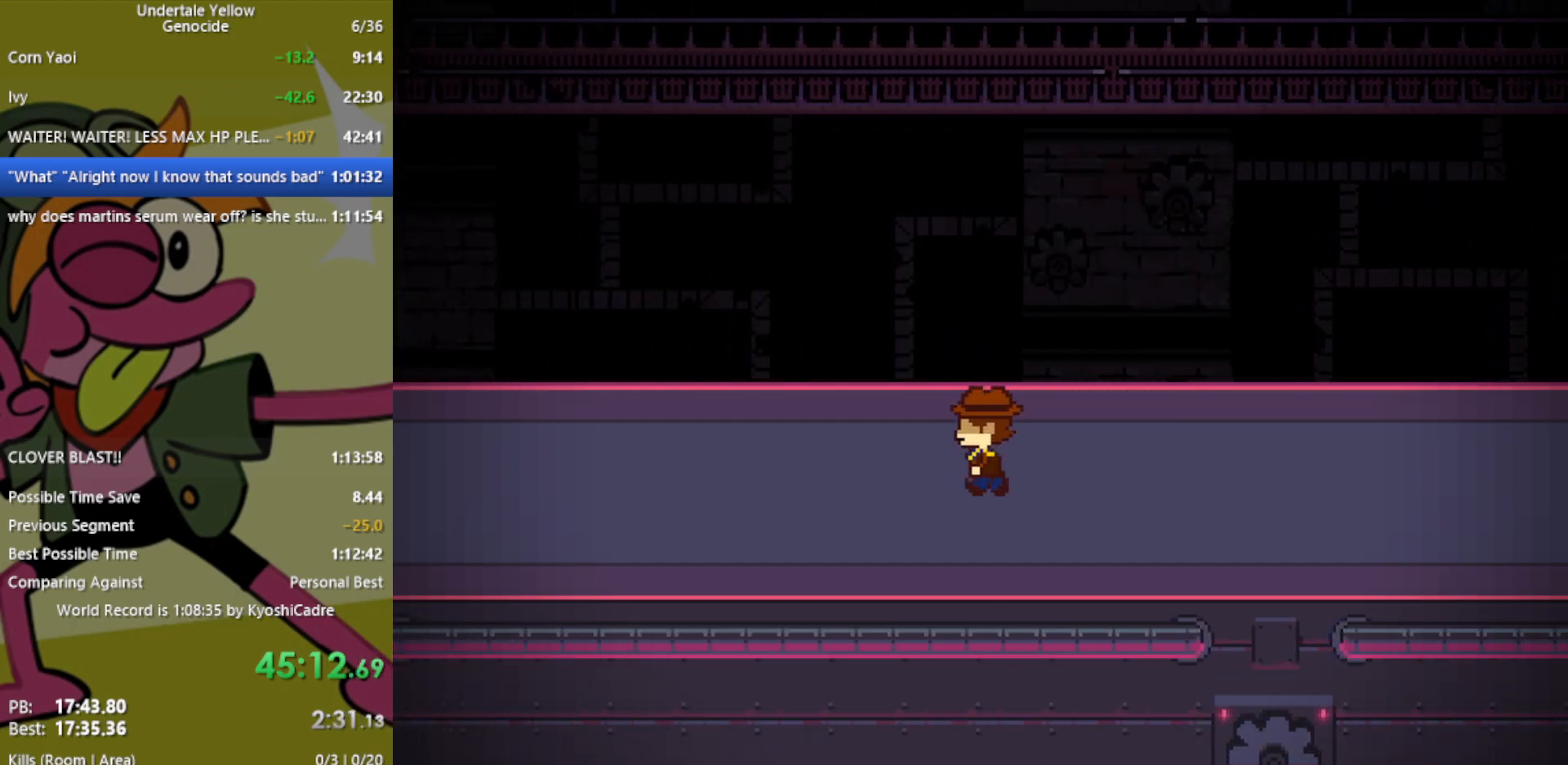
{"keys": ["left"], "events": []}
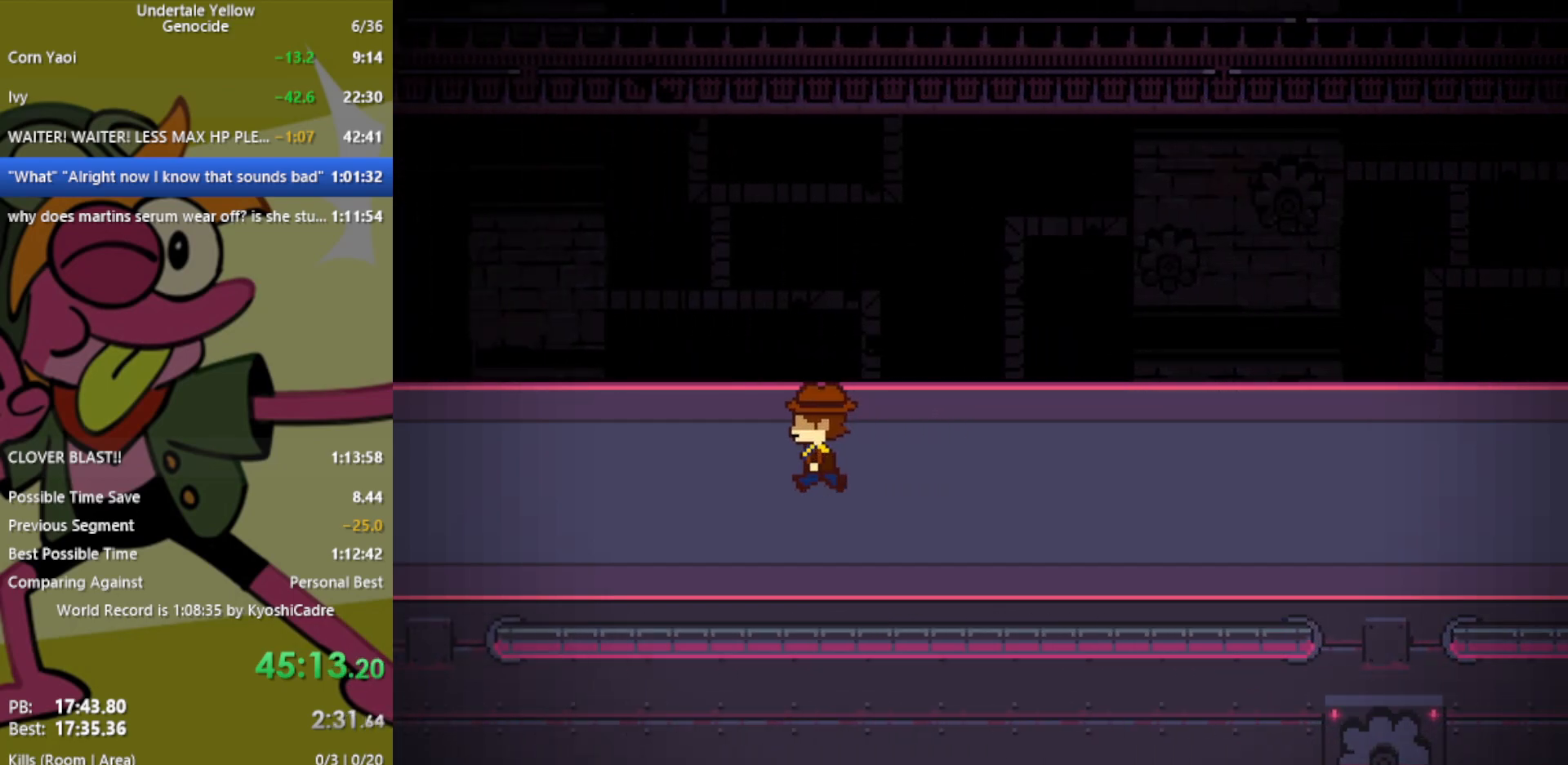
{"keys": ["left"], "events": []}
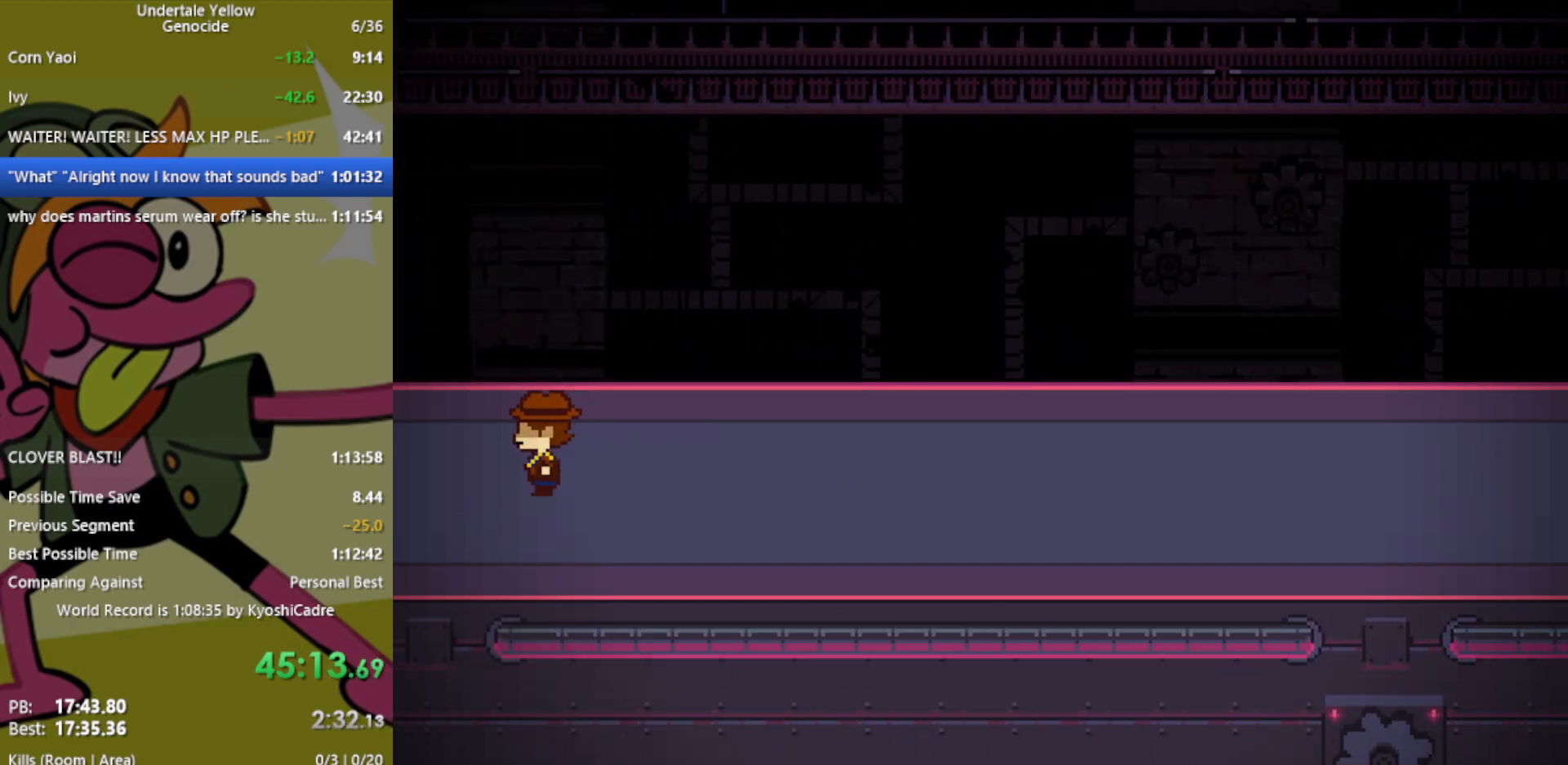
{"keys": ["left"], "events": []}
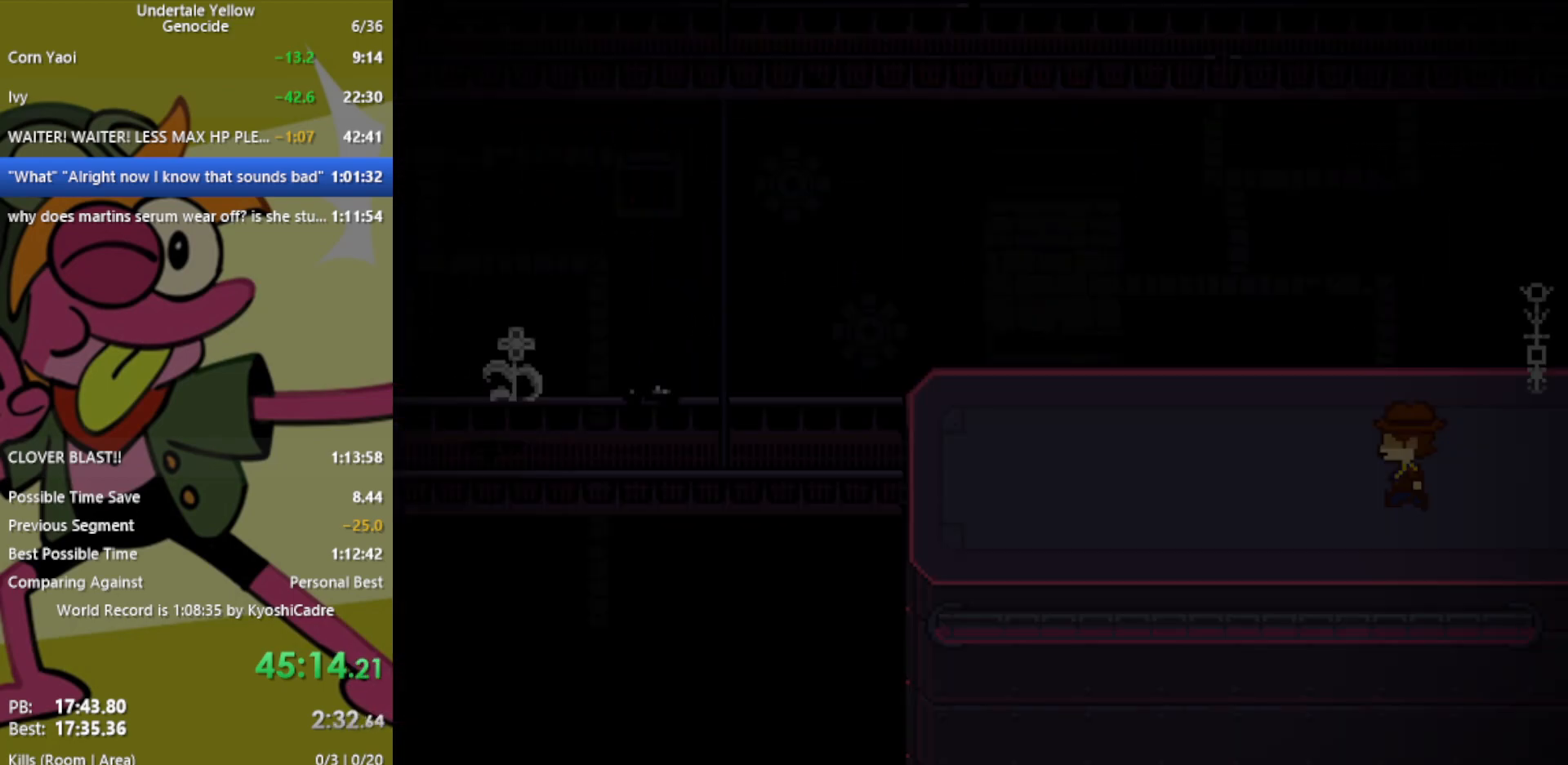
{"keys": ["left"], "events": [[267, "up", "down"], [300, "up", "up"]]}
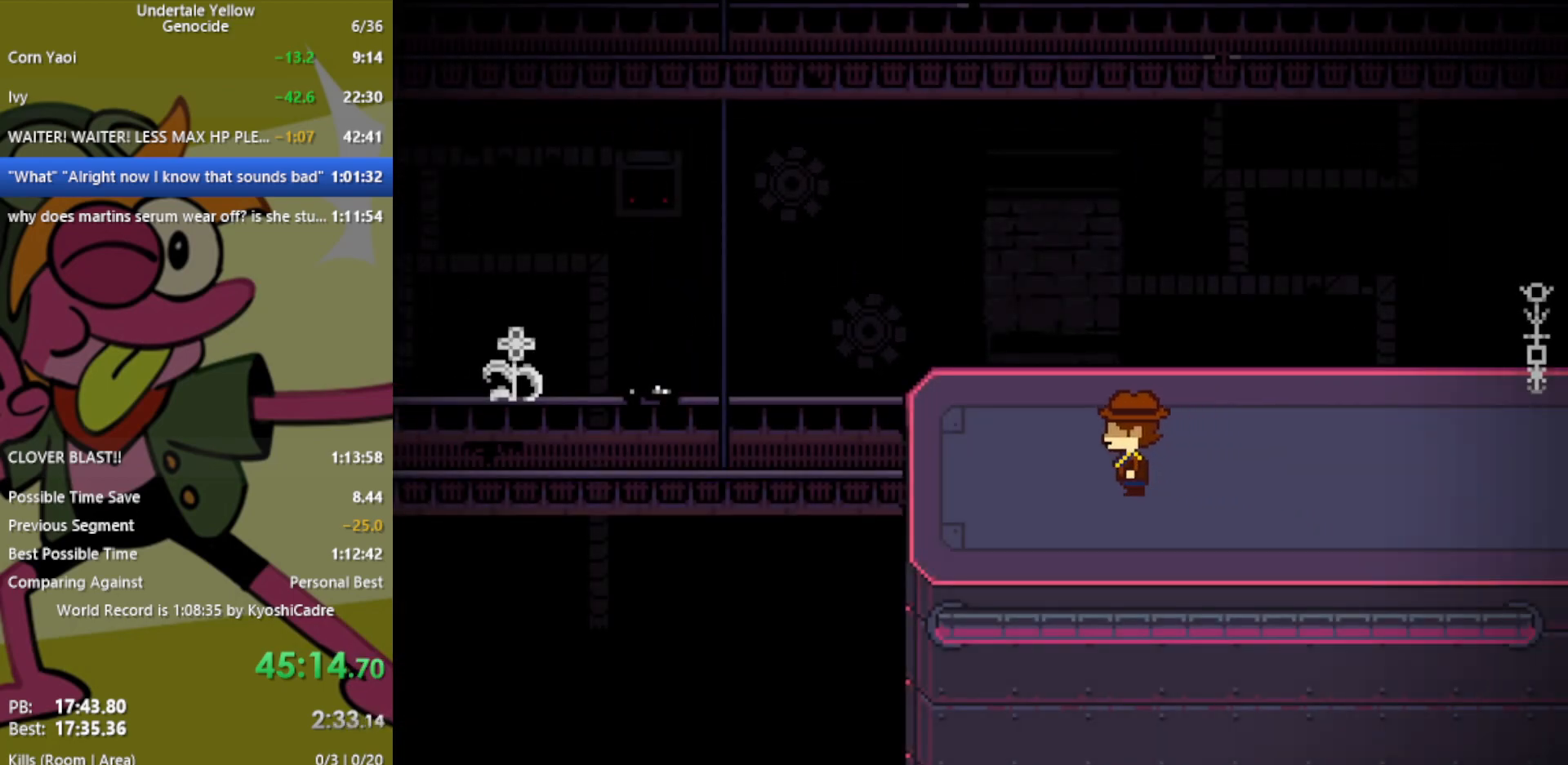
{"keys": ["left"], "events": []}
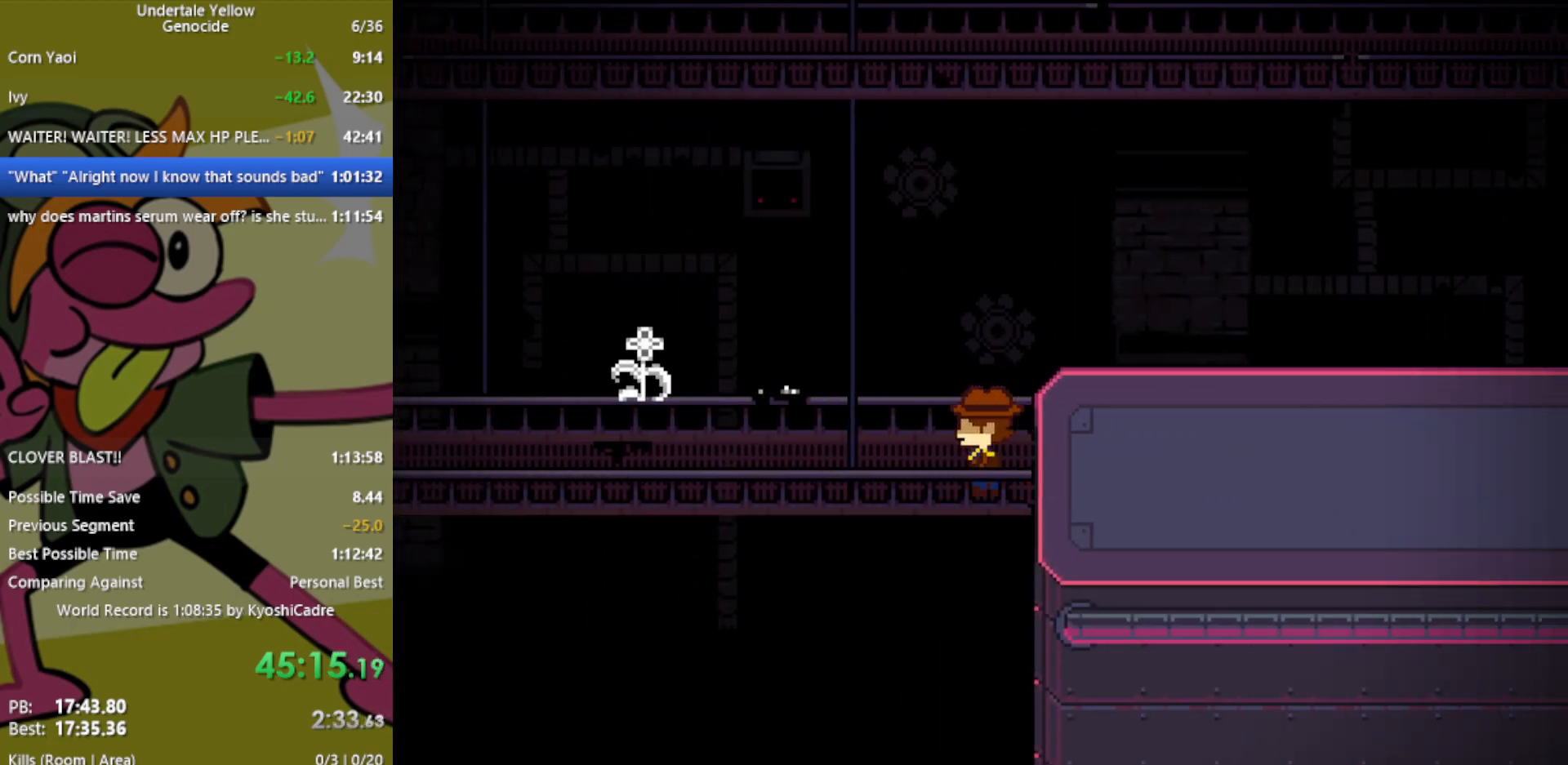
{"keys": ["left"], "events": []}
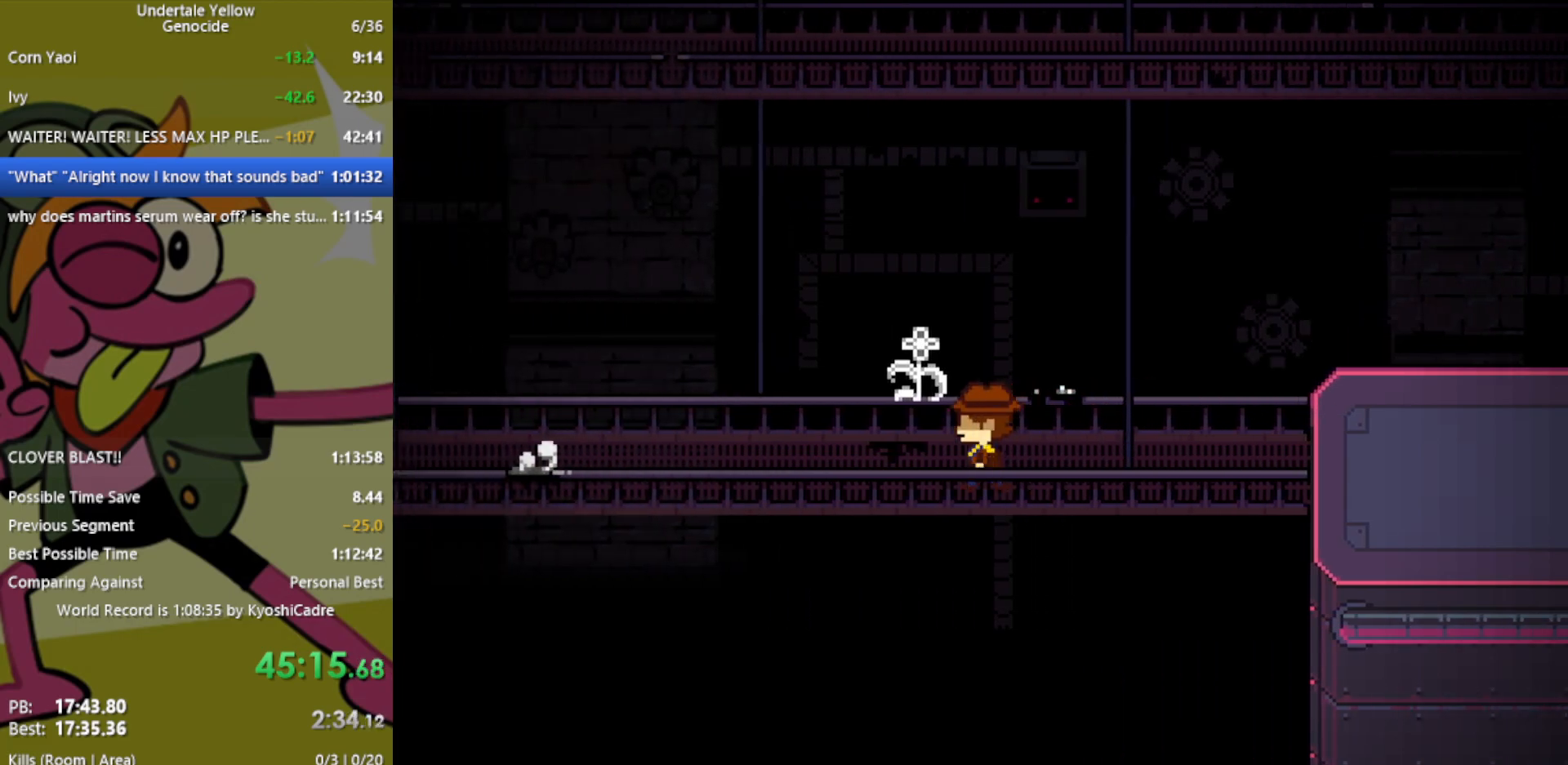
{"keys": ["left"], "events": []}